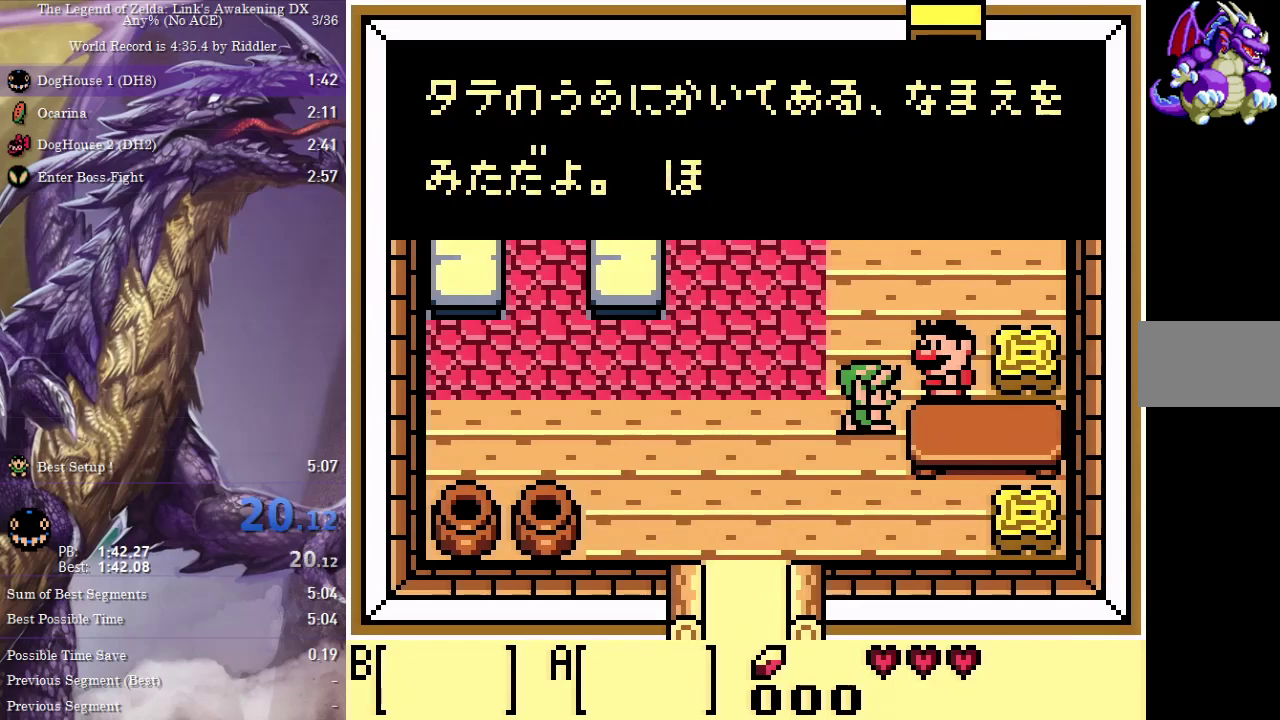
Gameplay with a controller (Nintendo layout); each line is a JSON object with the inputs held at the frame after it (dt_ms = milliseconds from this image to that frame). "events" lists button and stick changes between this image and that frame as [ms after this image, input, new state], when the widget could be followed in between. Not read: L3 R3.
{"dt_ms": 500, "buttons": ["DPAD_DOWN", "DPAD_LEFT"], "events": [[33, "A", "up"], [67, "A", "down"], [100, "A", "up"], [150, "A", "down"], [200, "A", "up"], [233, "A", "down"], [283, "A", "up"], [333, "A", "down"], [367, "A", "up"], [417, "A", "down"], [467, "A", "up"]]}
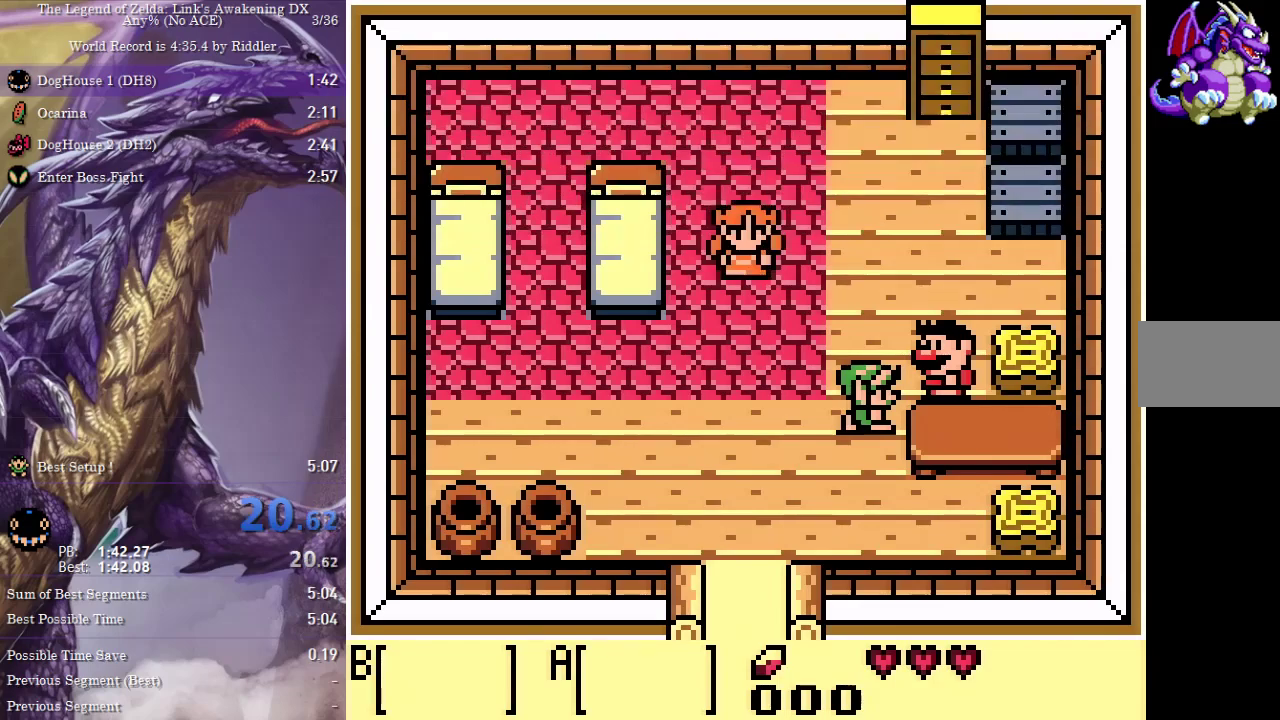
{"dt_ms": 500, "buttons": [], "events": [[17, "A", "down"], [67, "A", "up"], [333, "DPAD_DOWN", "up"], [350, "DPAD_LEFT", "up"]]}
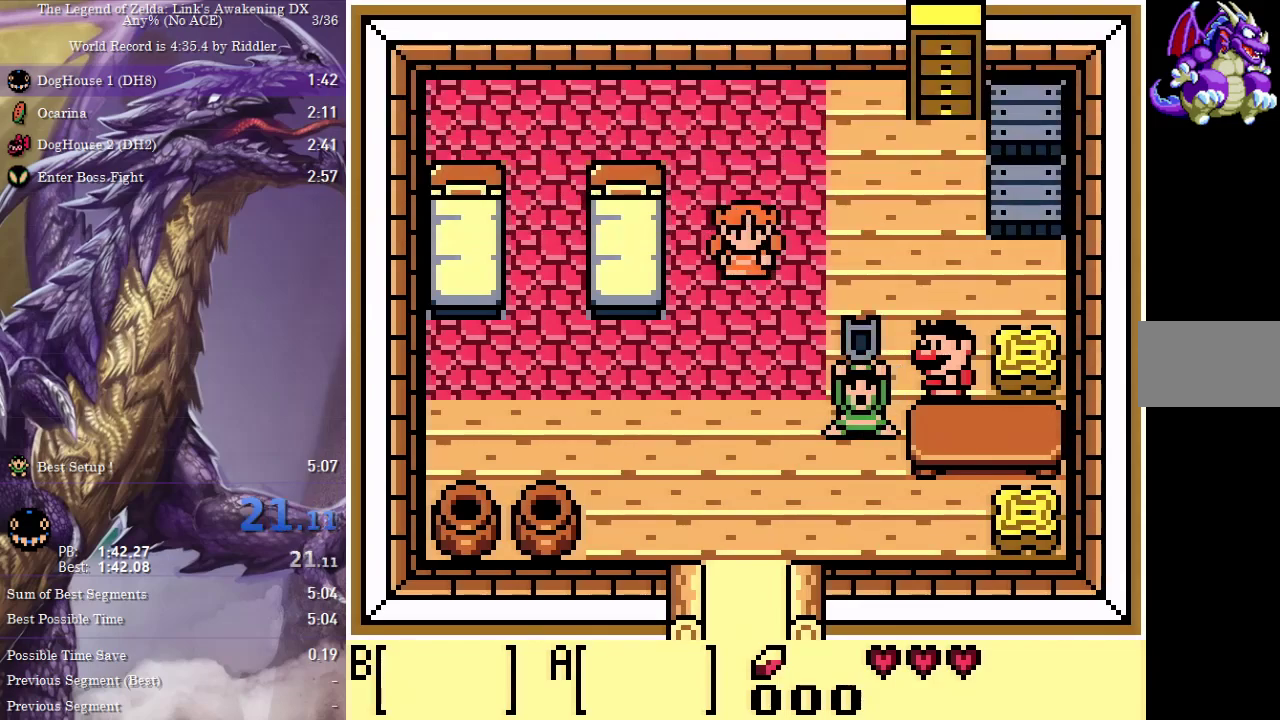
{"dt_ms": 500, "buttons": ["A"], "events": [[283, "A", "down"]]}
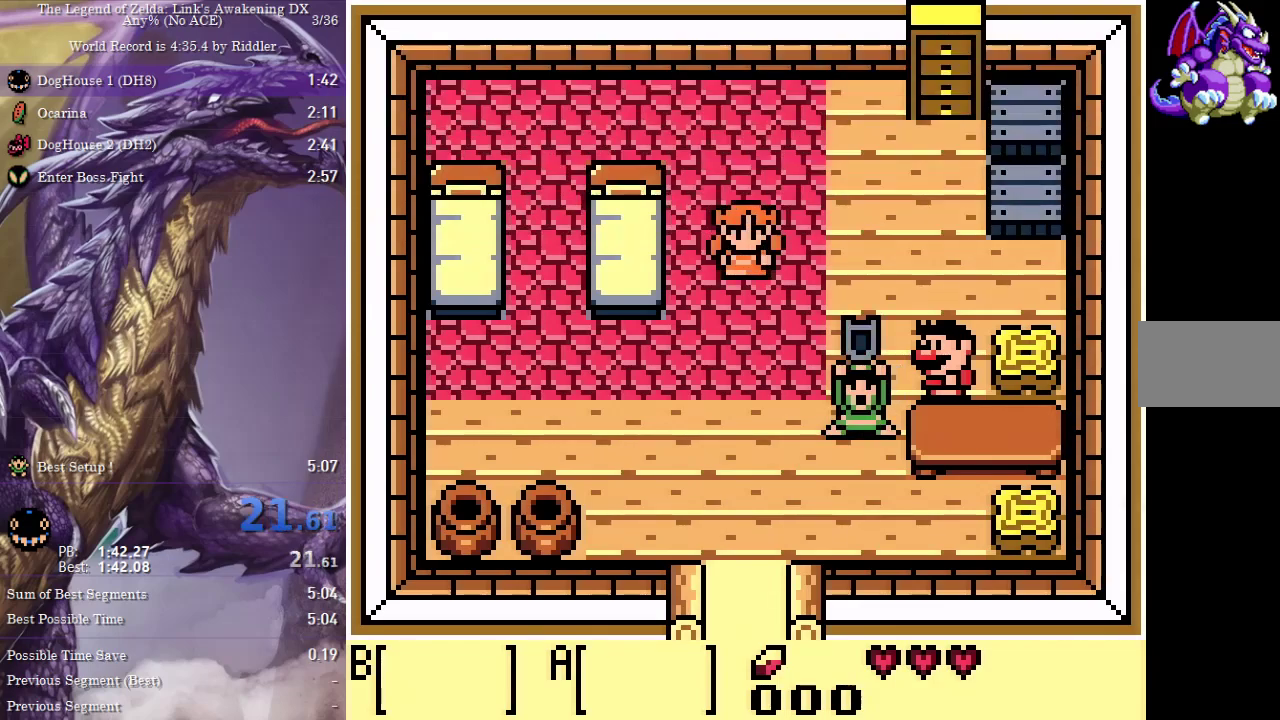
{"dt_ms": 500, "buttons": ["A"], "events": []}
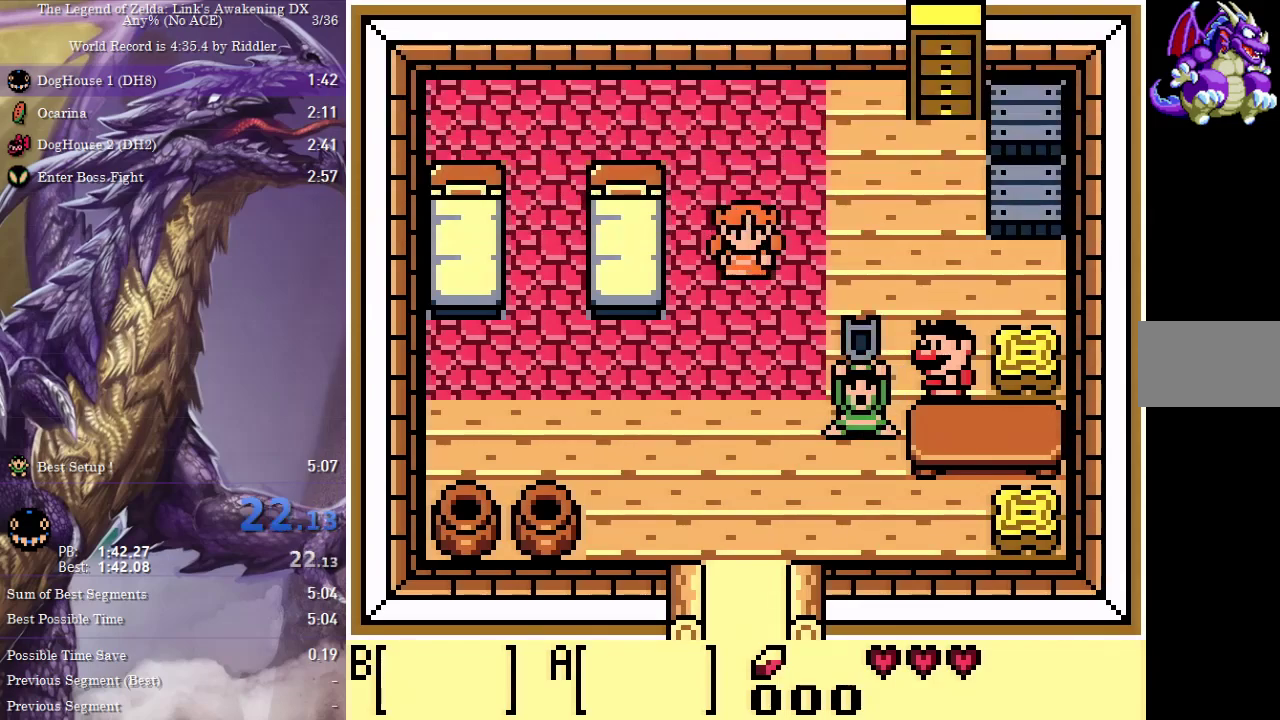
{"dt_ms": 1000, "buttons": ["A"]}
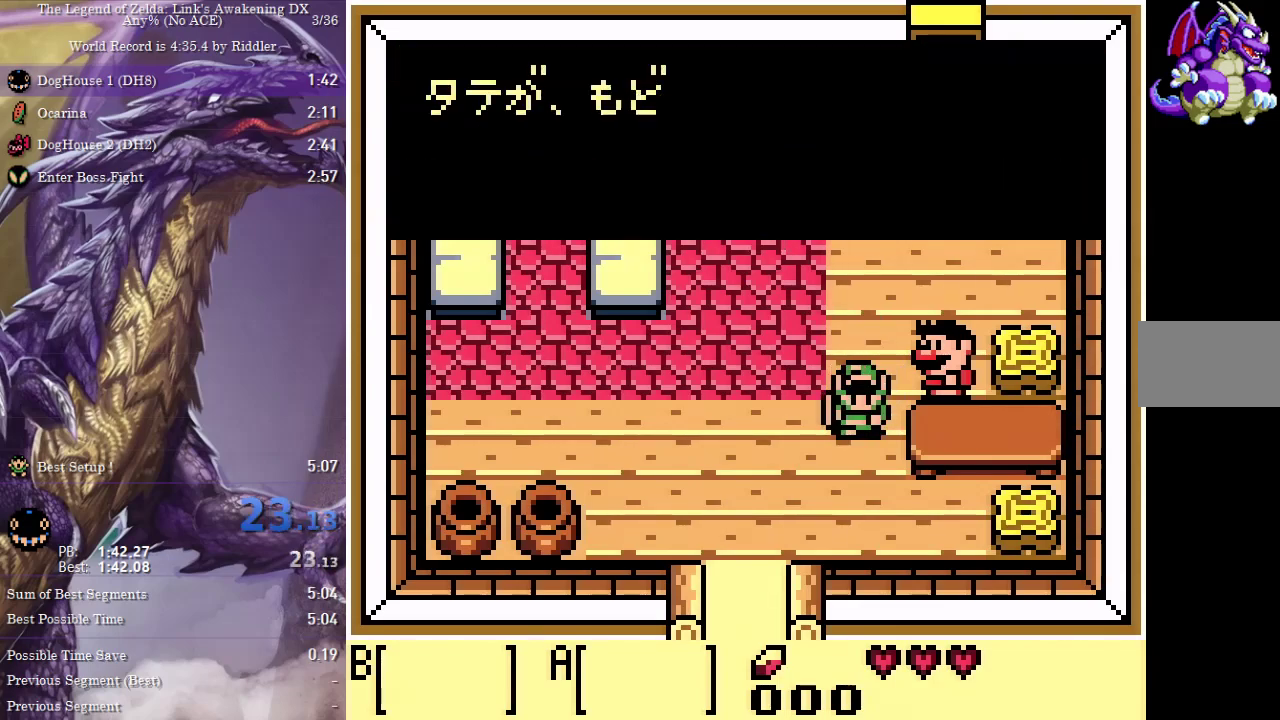
{"dt_ms": 500, "buttons": ["DPAD_DOWN", "DPAD_LEFT"], "events": [[233, "A", "up"], [283, "DPAD_DOWN", "down"], [317, "DPAD_LEFT", "down"]]}
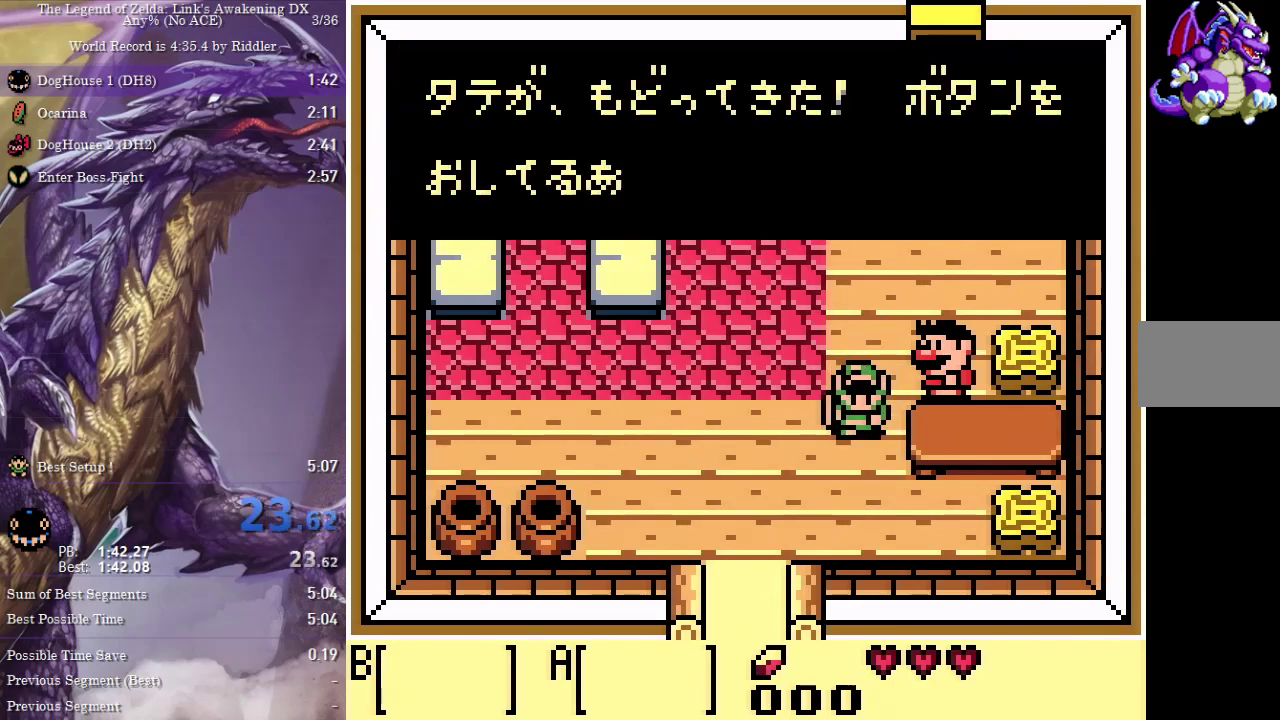
{"dt_ms": 500, "buttons": ["DPAD_DOWN", "DPAD_LEFT"], "events": [[300, "A", "down"], [333, "A", "up"], [383, "A", "down"], [500, "A", "up"]]}
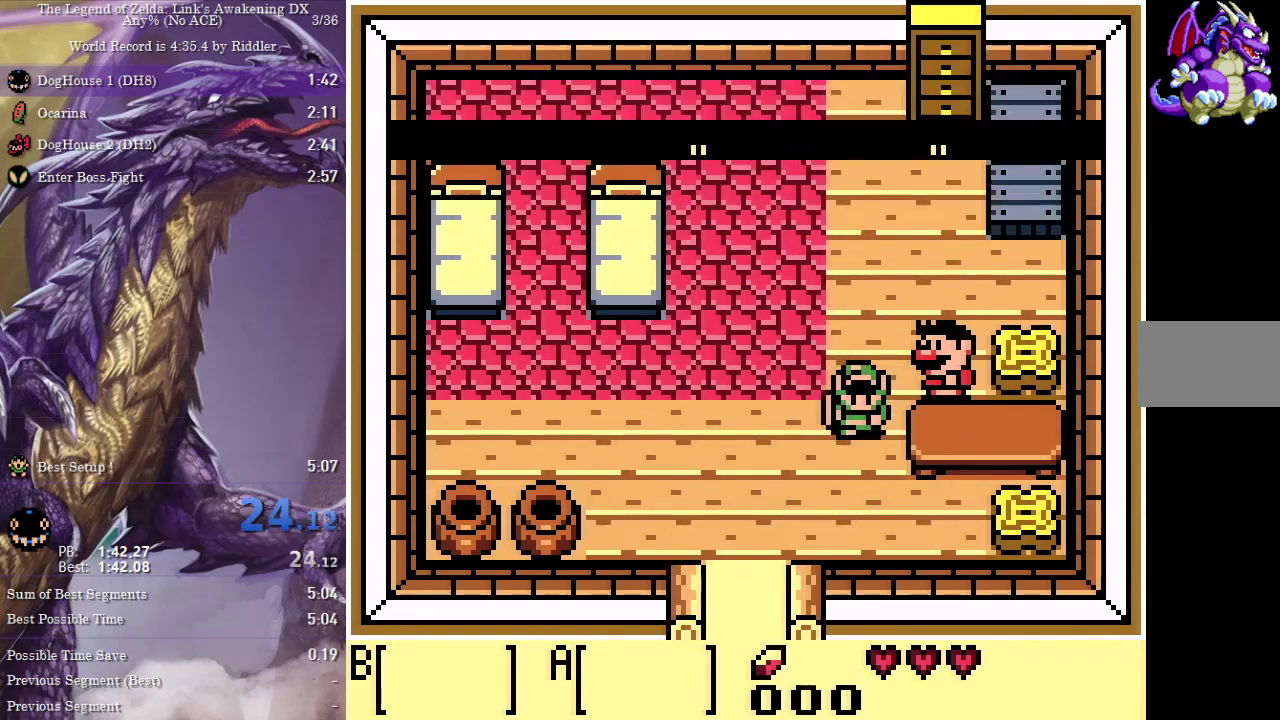
{"dt_ms": 500, "buttons": ["DPAD_DOWN"], "events": [[50, "A", "down"], [100, "A", "up"], [150, "A", "down"], [183, "A", "up"], [400, "DPAD_LEFT", "up"]]}
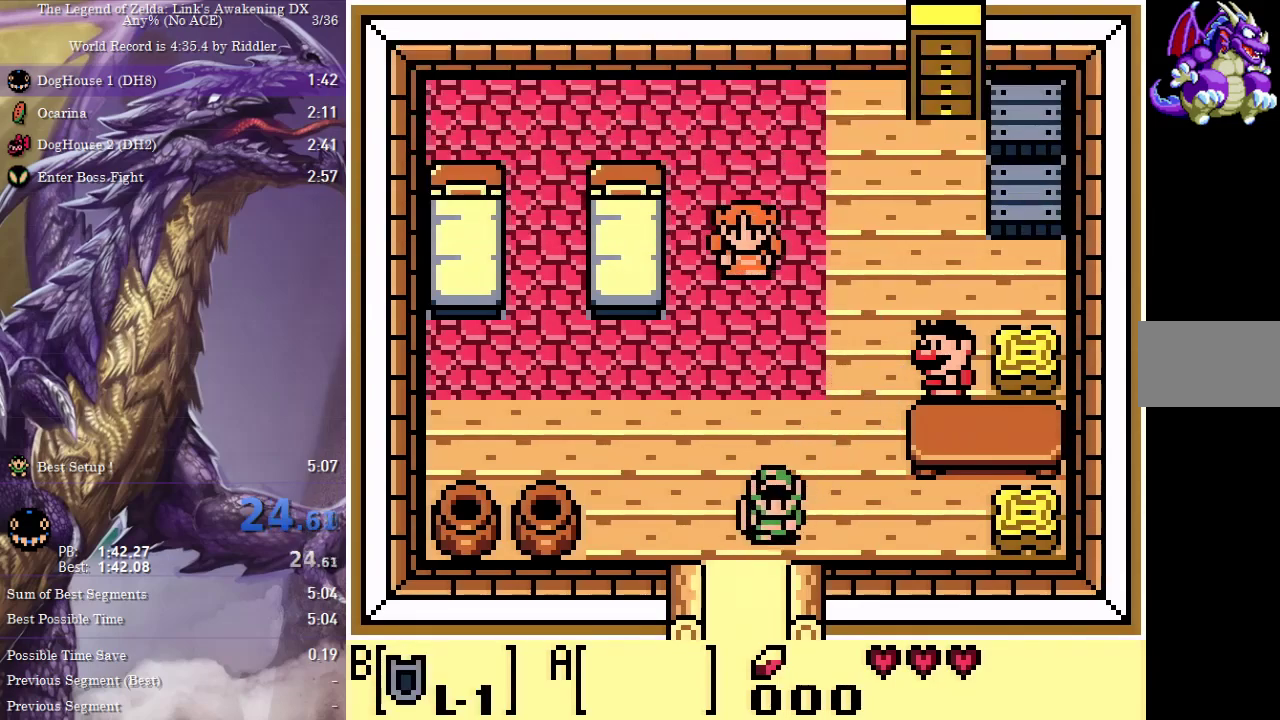
{"dt_ms": 500, "buttons": ["DPAD_DOWN"], "events": [[100, "B", "down"], [183, "B", "up"], [233, "B", "down"], [283, "B", "up"]]}
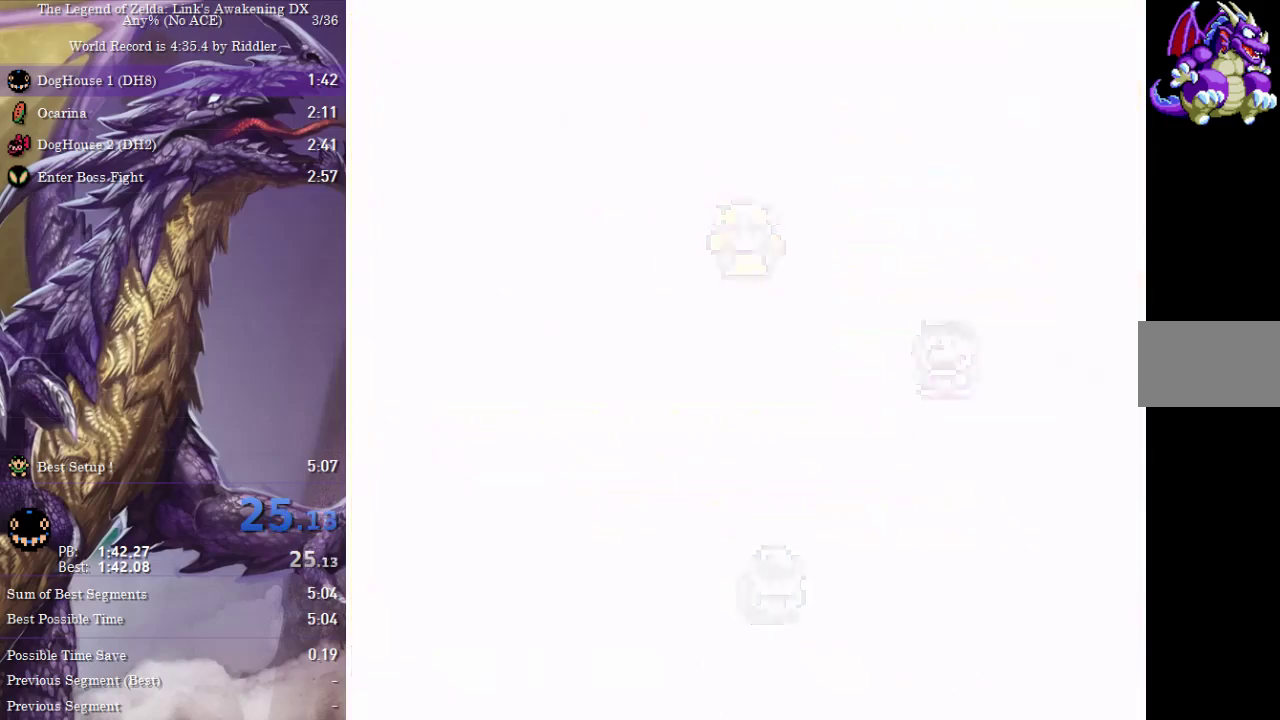
{"dt_ms": 500, "buttons": ["DPAD_DOWN"], "events": []}
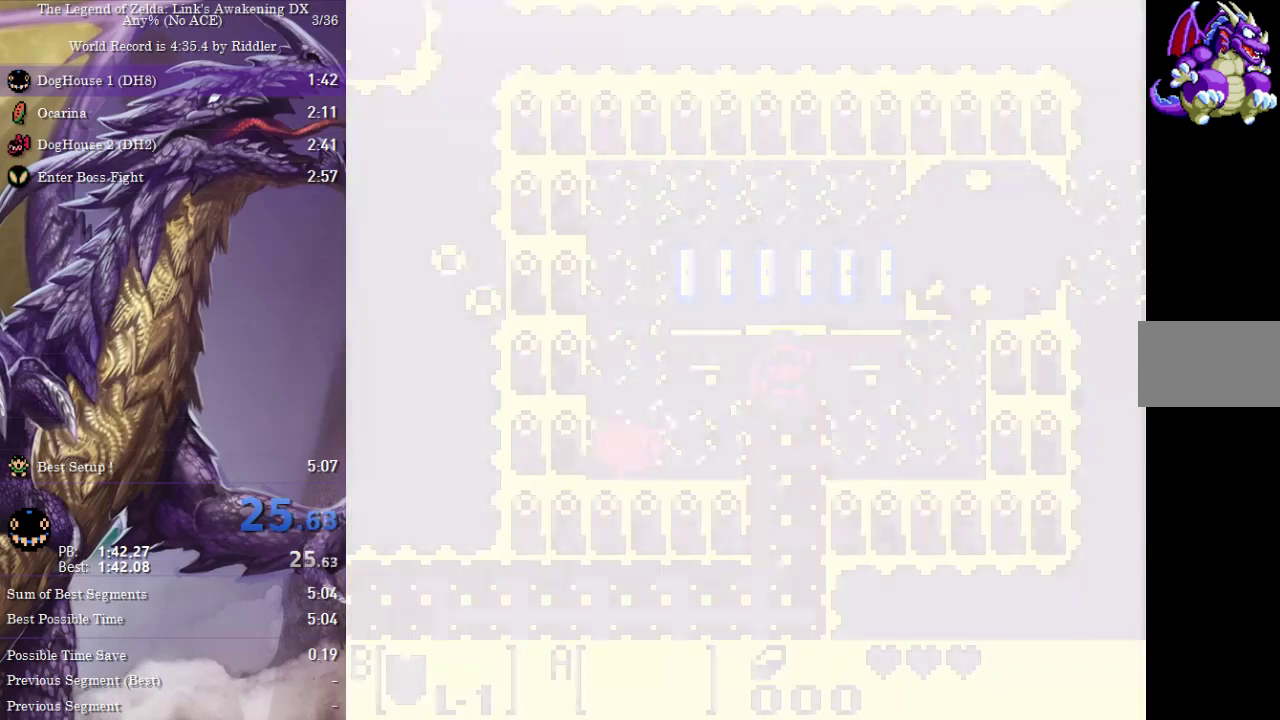
{"dt_ms": 500, "buttons": ["DPAD_DOWN", "DPAD_LEFT"], "events": [[450, "DPAD_LEFT", "down"]]}
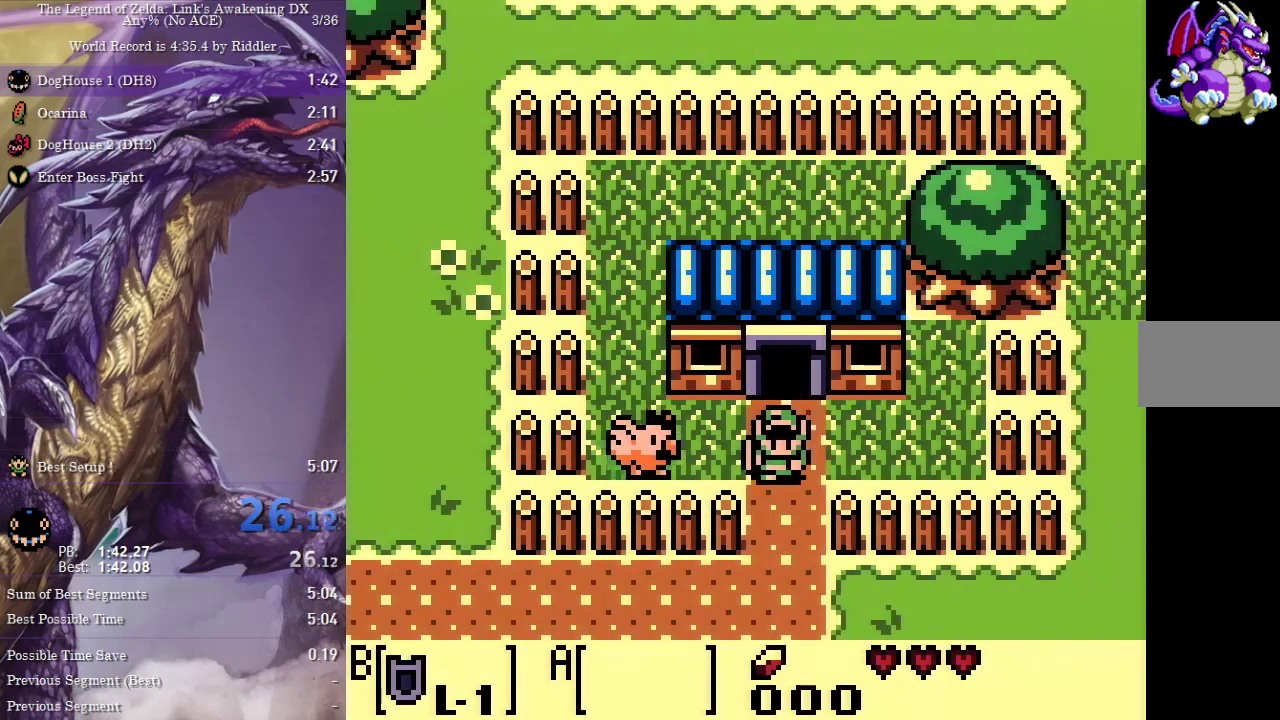
{"dt_ms": 500, "buttons": ["DPAD_LEFT"], "events": [[50, "DPAD_LEFT", "up"], [367, "DPAD_DOWN", "up"], [367, "DPAD_LEFT", "down"]]}
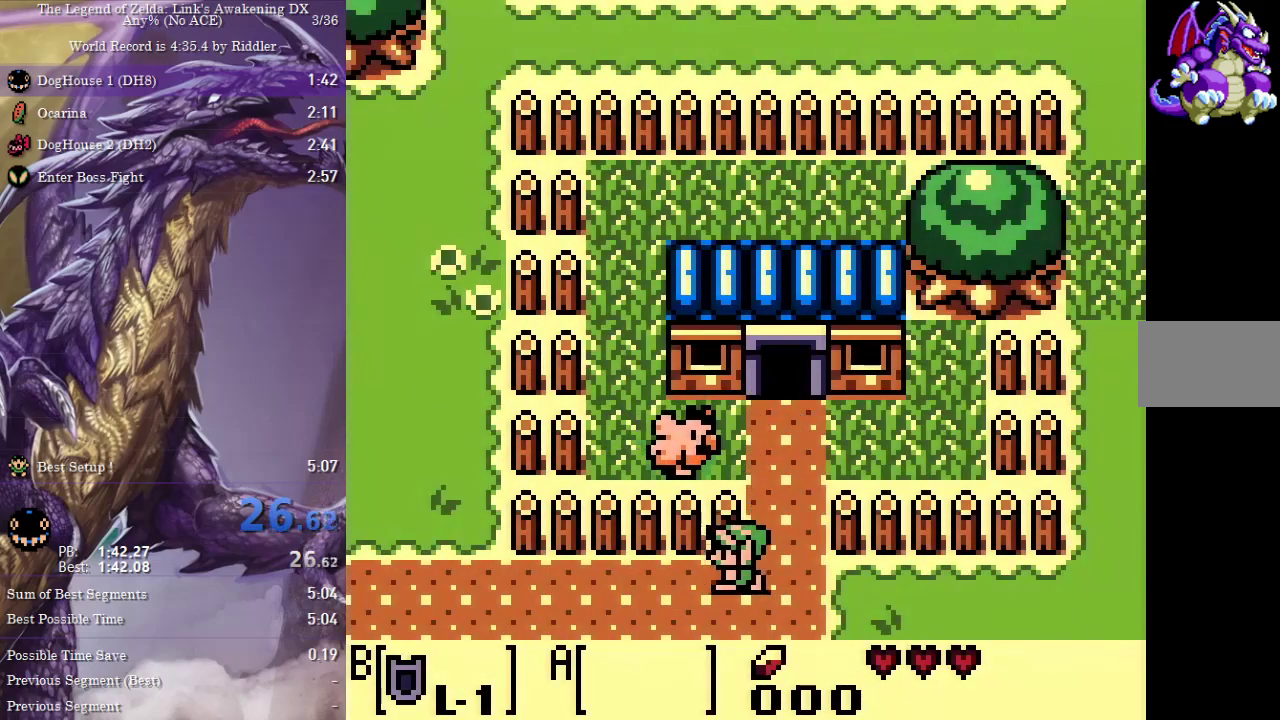
{"dt_ms": 1000, "buttons": ["DPAD_LEFT"]}
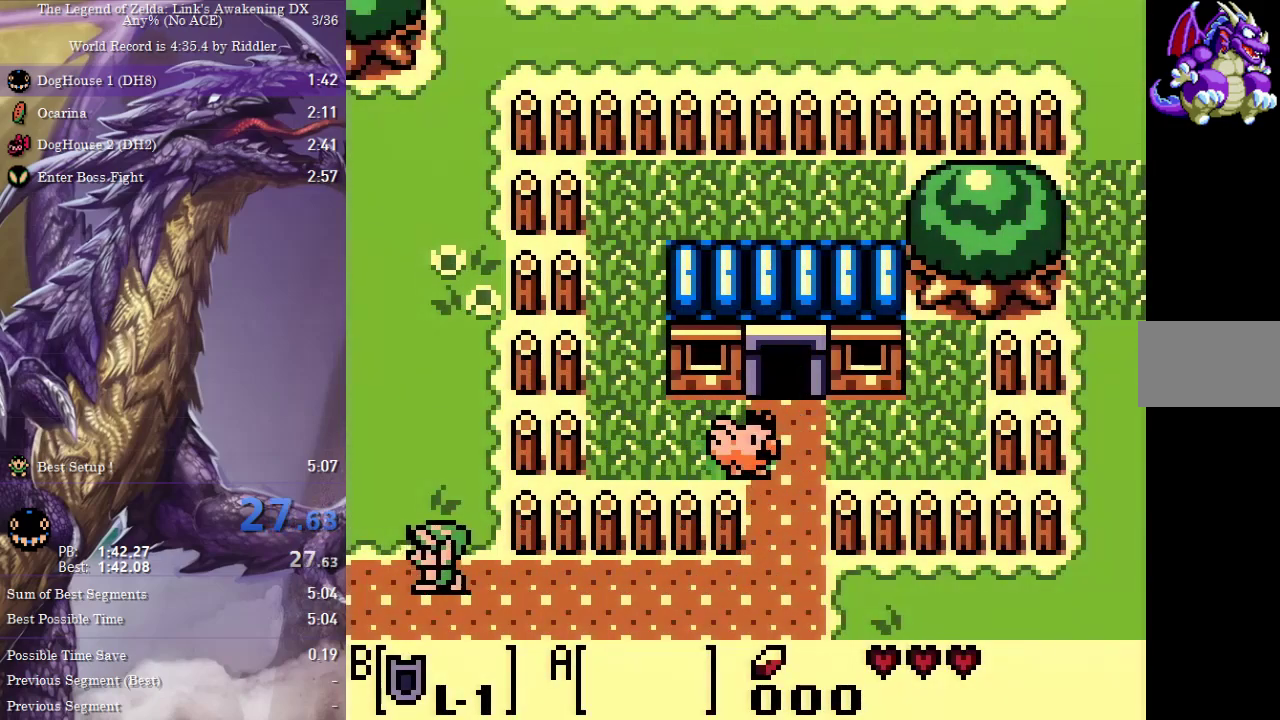
{"dt_ms": 500, "buttons": ["DPAD_LEFT"], "events": []}
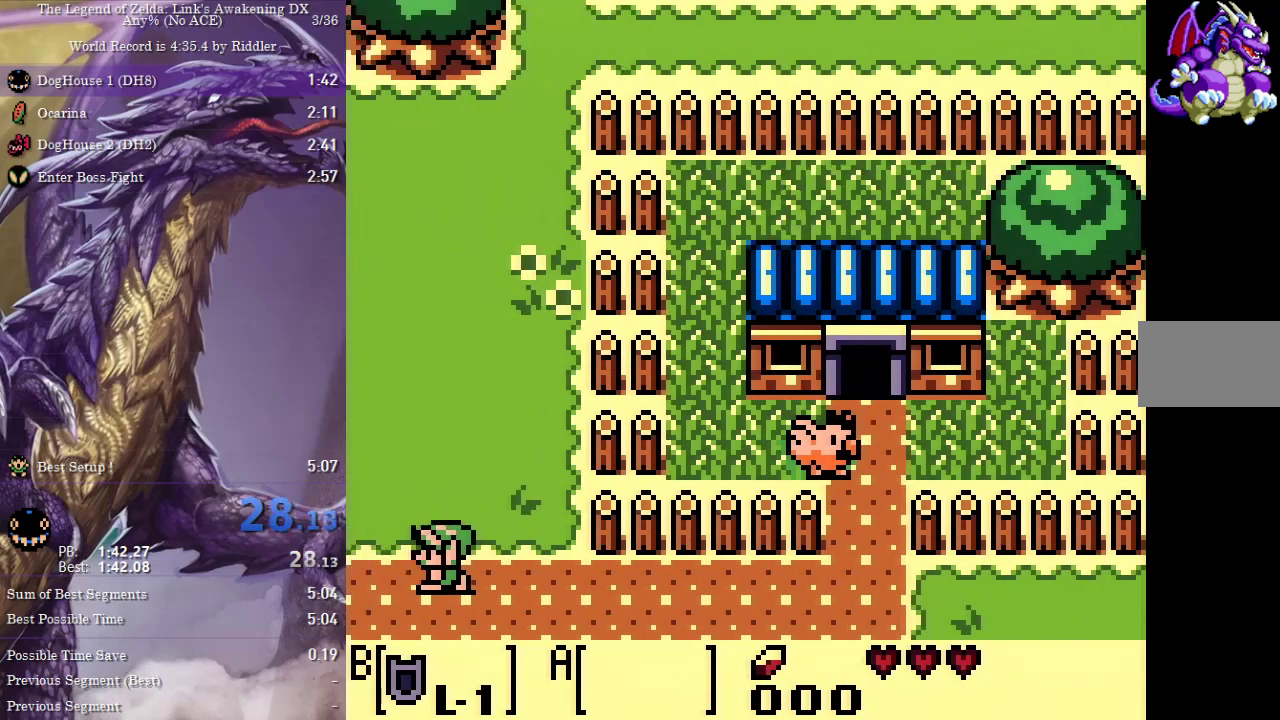
{"dt_ms": 500, "buttons": ["DPAD_UP", "DPAD_LEFT"]}
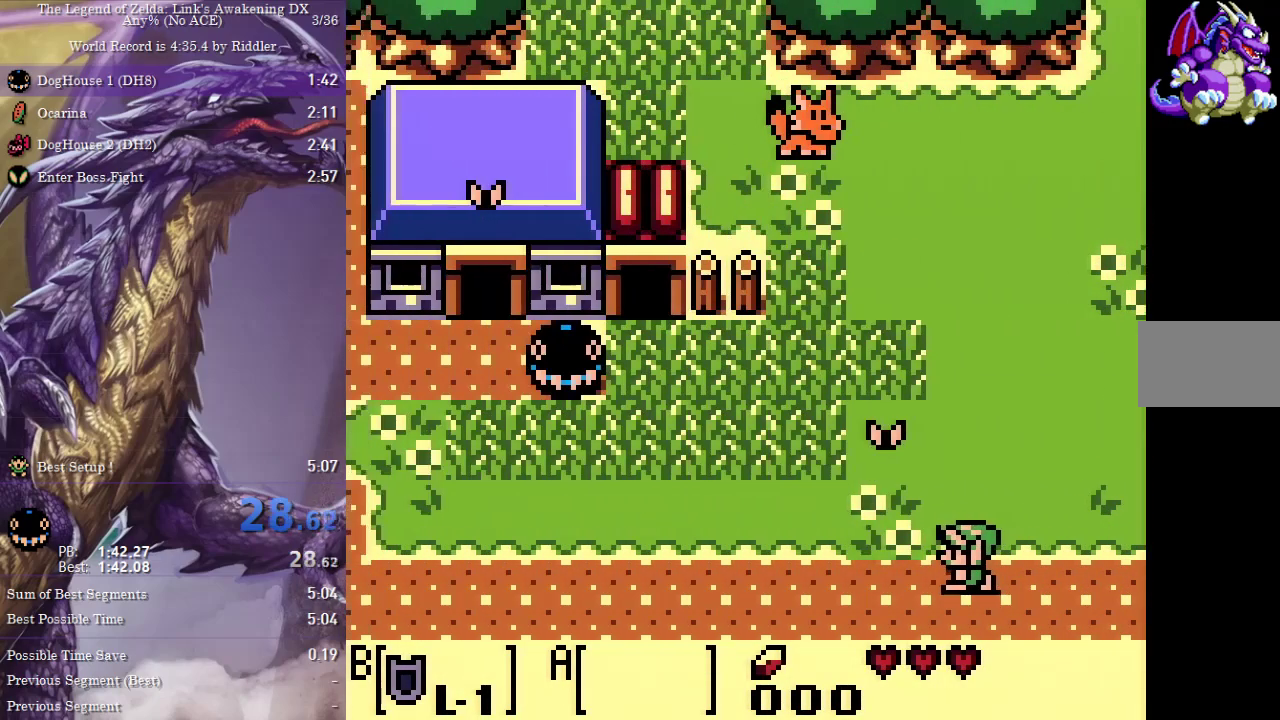
{"dt_ms": 500, "buttons": ["DPAD_LEFT"], "events": [[150, "DPAD_UP", "up"]]}
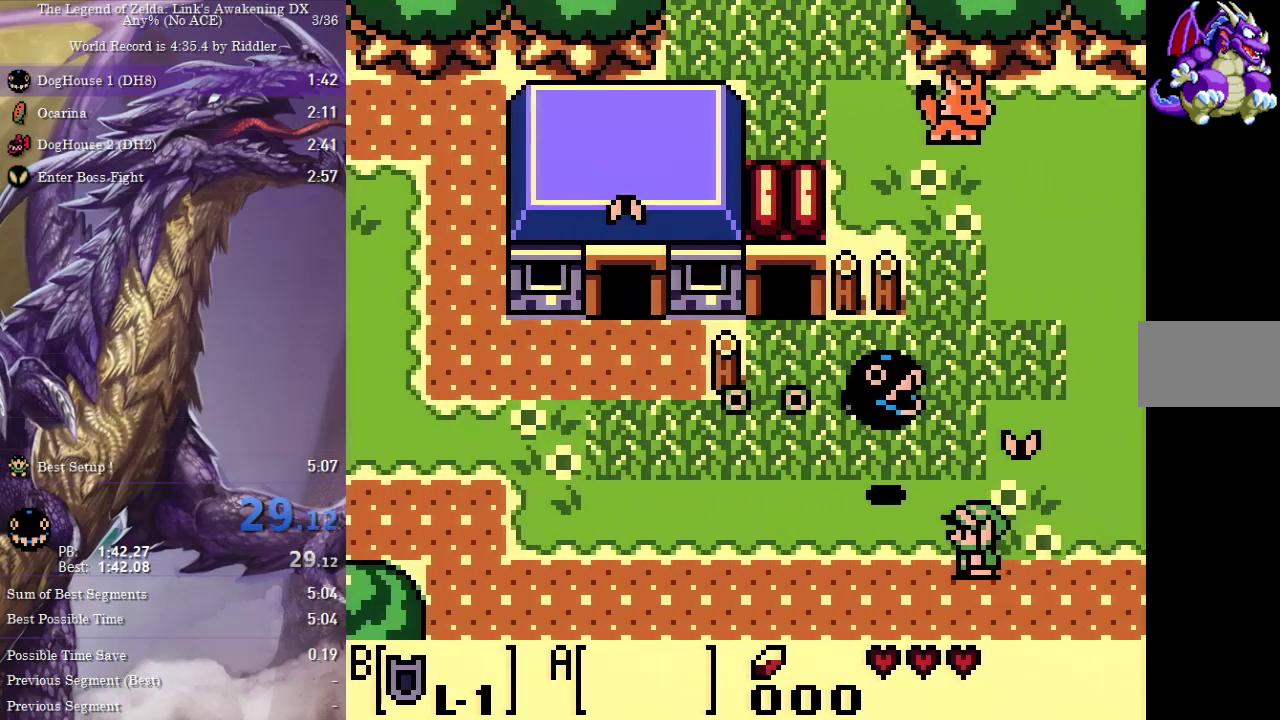
{"dt_ms": 500, "buttons": ["DPAD_LEFT"], "events": []}
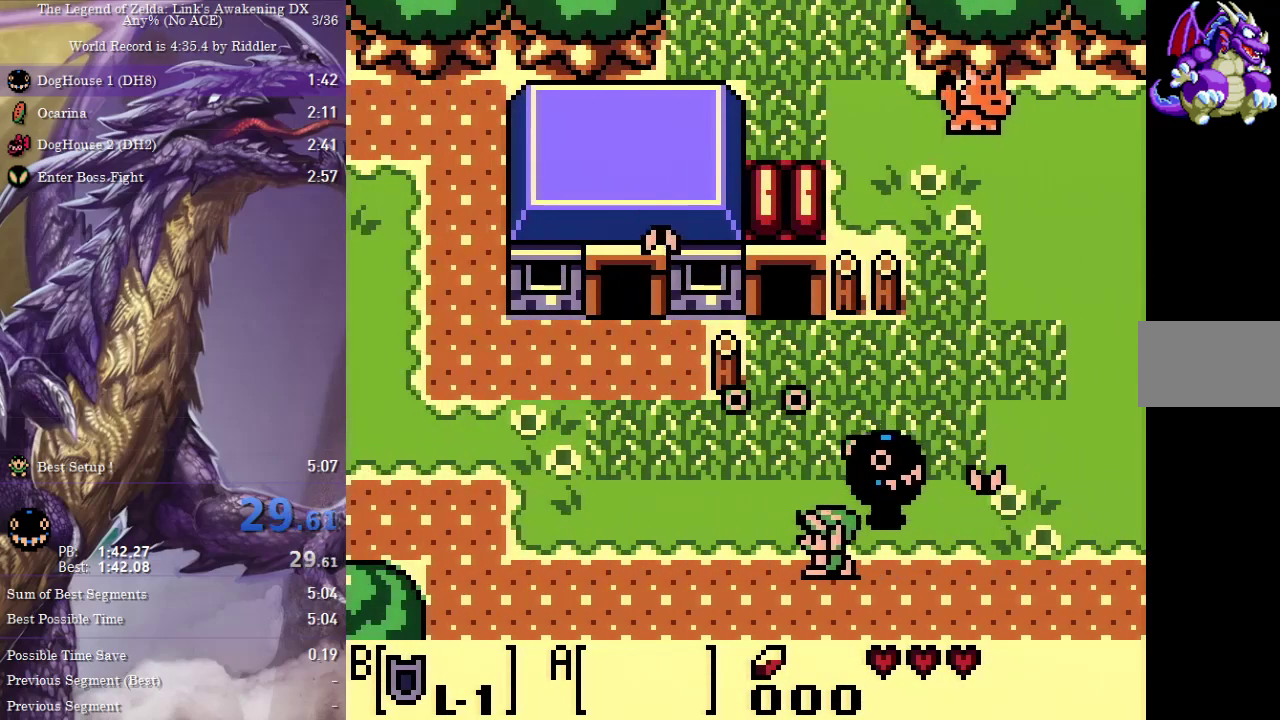
{"dt_ms": 500, "buttons": ["DPAD_LEFT"], "events": []}
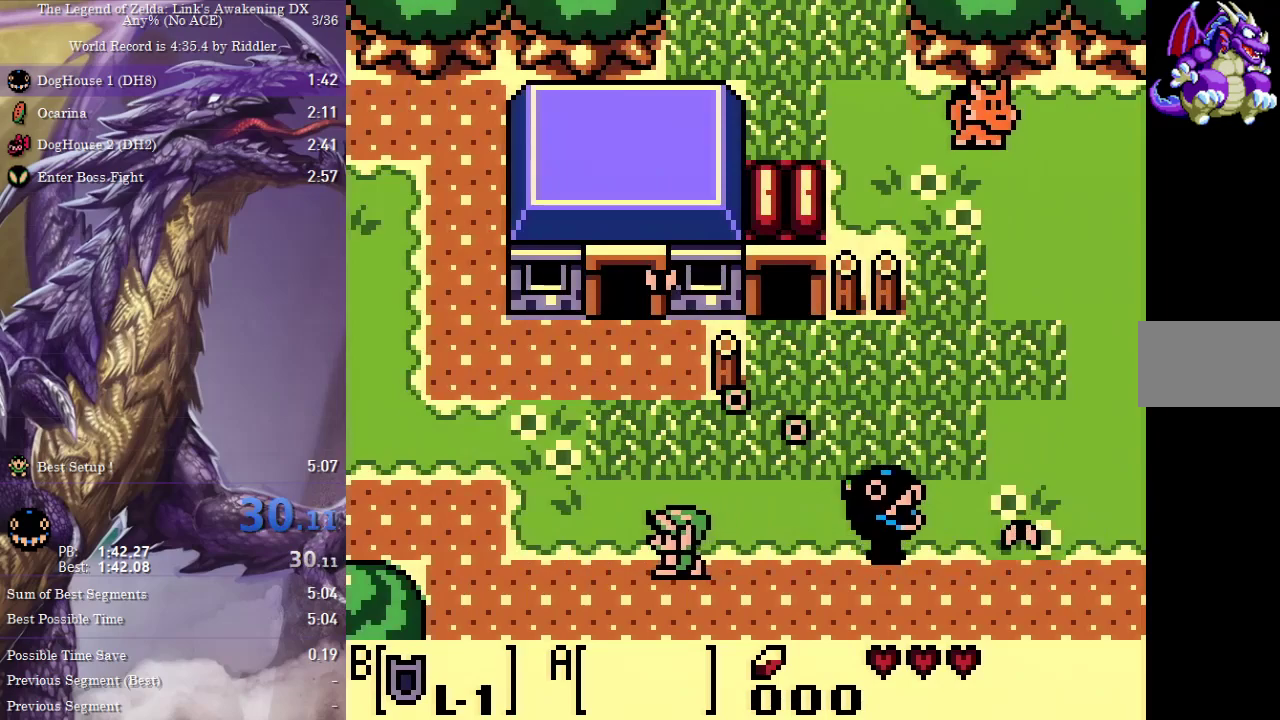
{"dt_ms": 500, "buttons": ["DPAD_LEFT"], "events": [[250, "B", "down"], [317, "B", "up"]]}
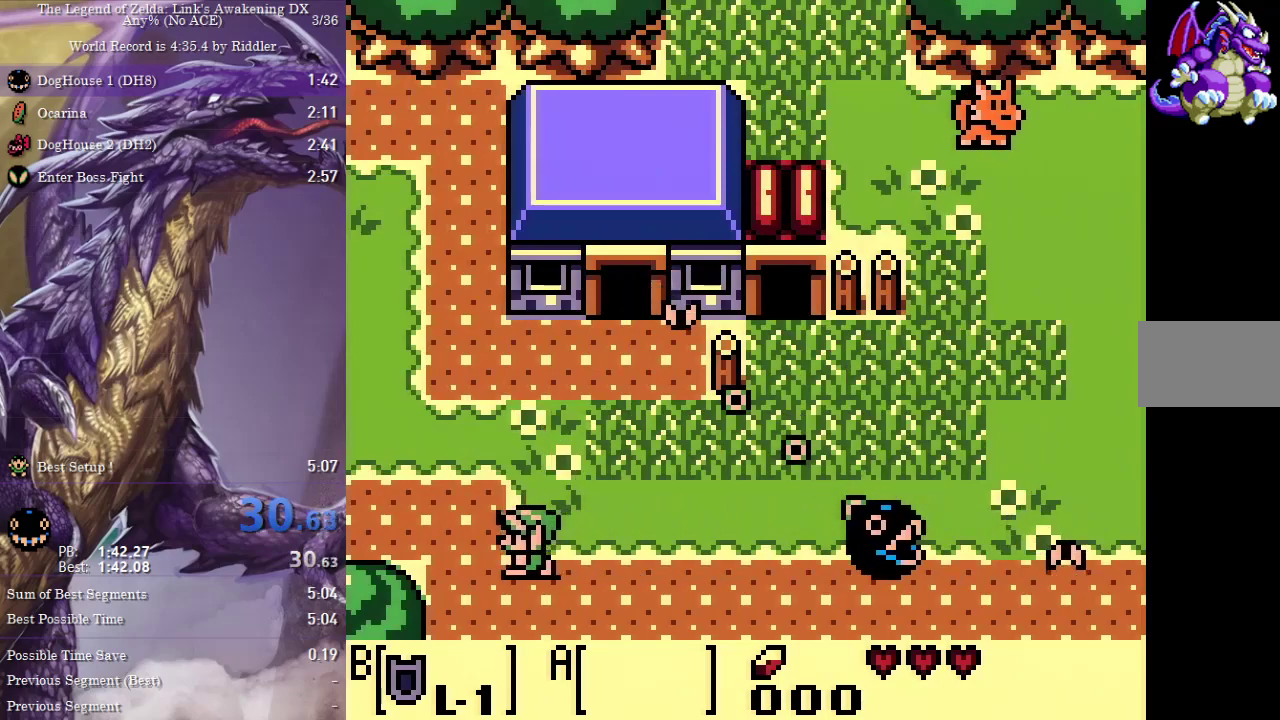
{"dt_ms": 500, "buttons": ["DPAD_LEFT"]}
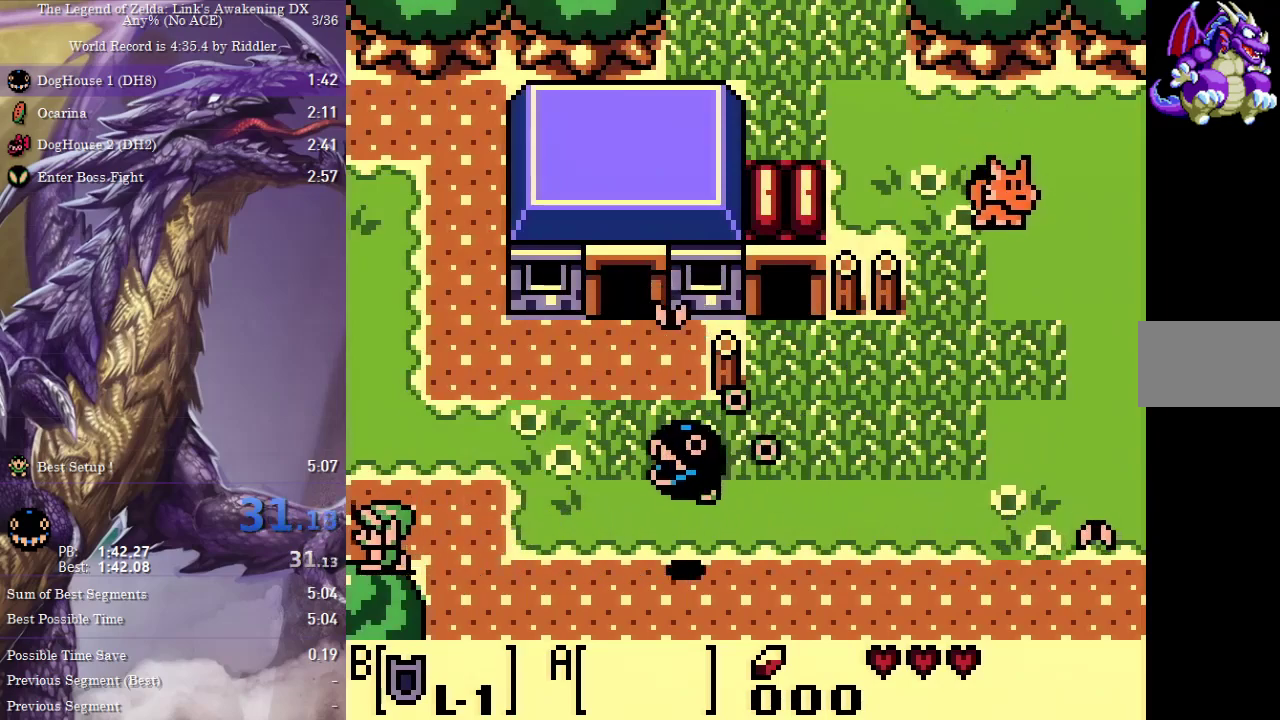
{"dt_ms": 1000, "buttons": ["DPAD_DOWN", "DPAD_LEFT"]}
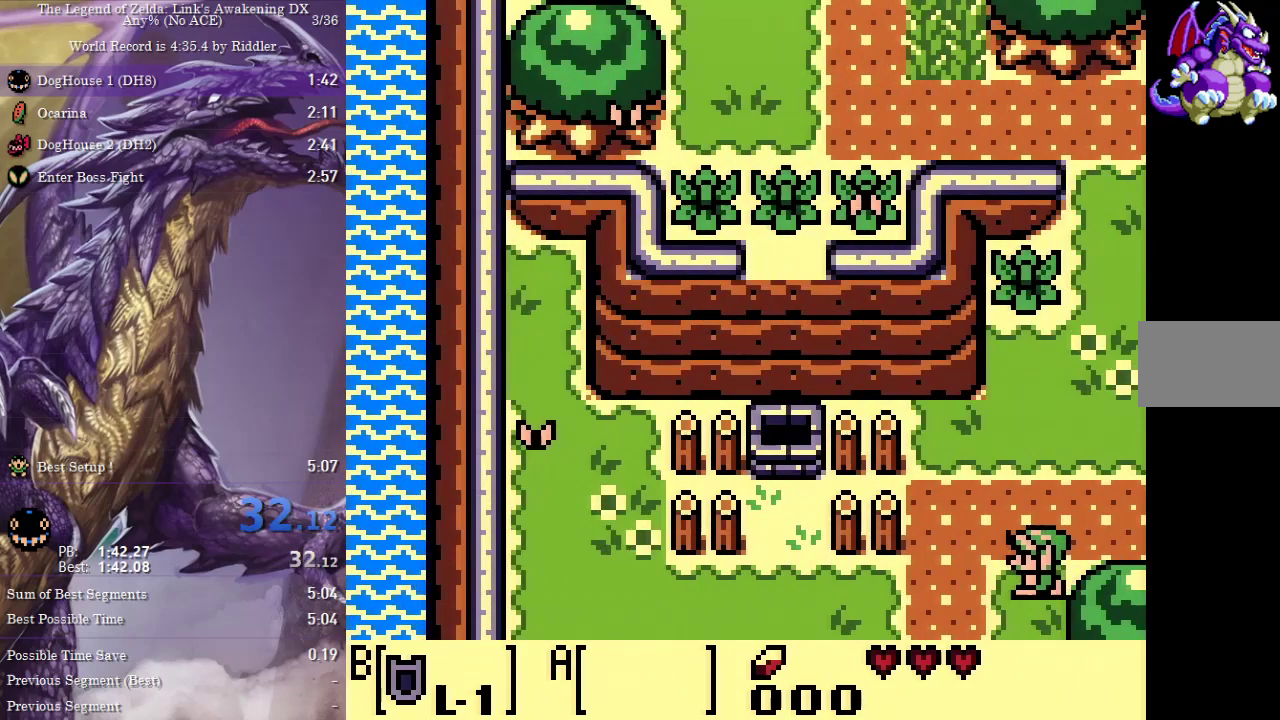
{"dt_ms": 500, "buttons": ["DPAD_DOWN", "DPAD_LEFT"], "events": []}